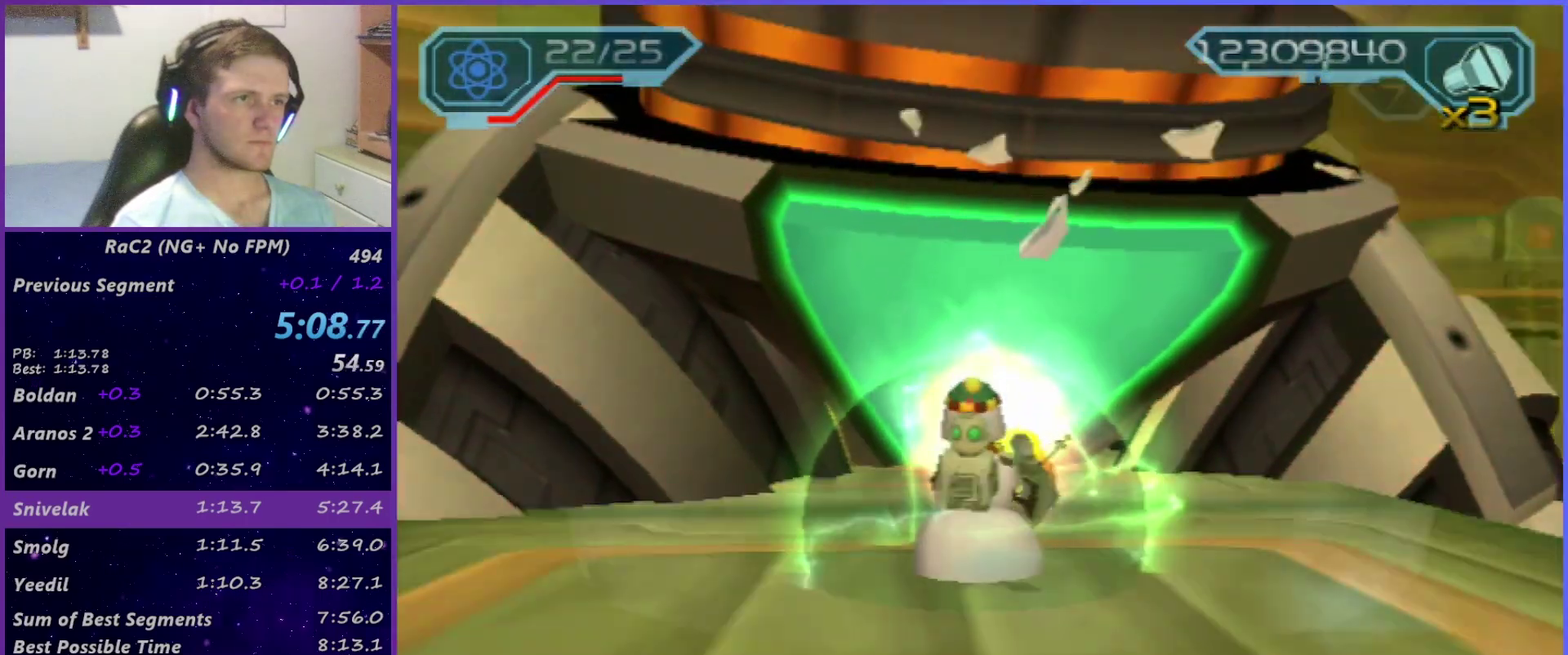
Gameplay with a controller (PlayStation layout); each line is a JSON object with the inputs held at the frame after it. "events" lists button and stick changes between this image and that frame as [ms after this image, input, new state], when the widget could be followed in between. Not read: L3 R3.
{"buttons": ["CIRCLE", "R2"], "left_stick": "up", "right_stick": "center", "events": [[67, "CIRCLE", "up"], [483, "CIRCLE", "down"]]}
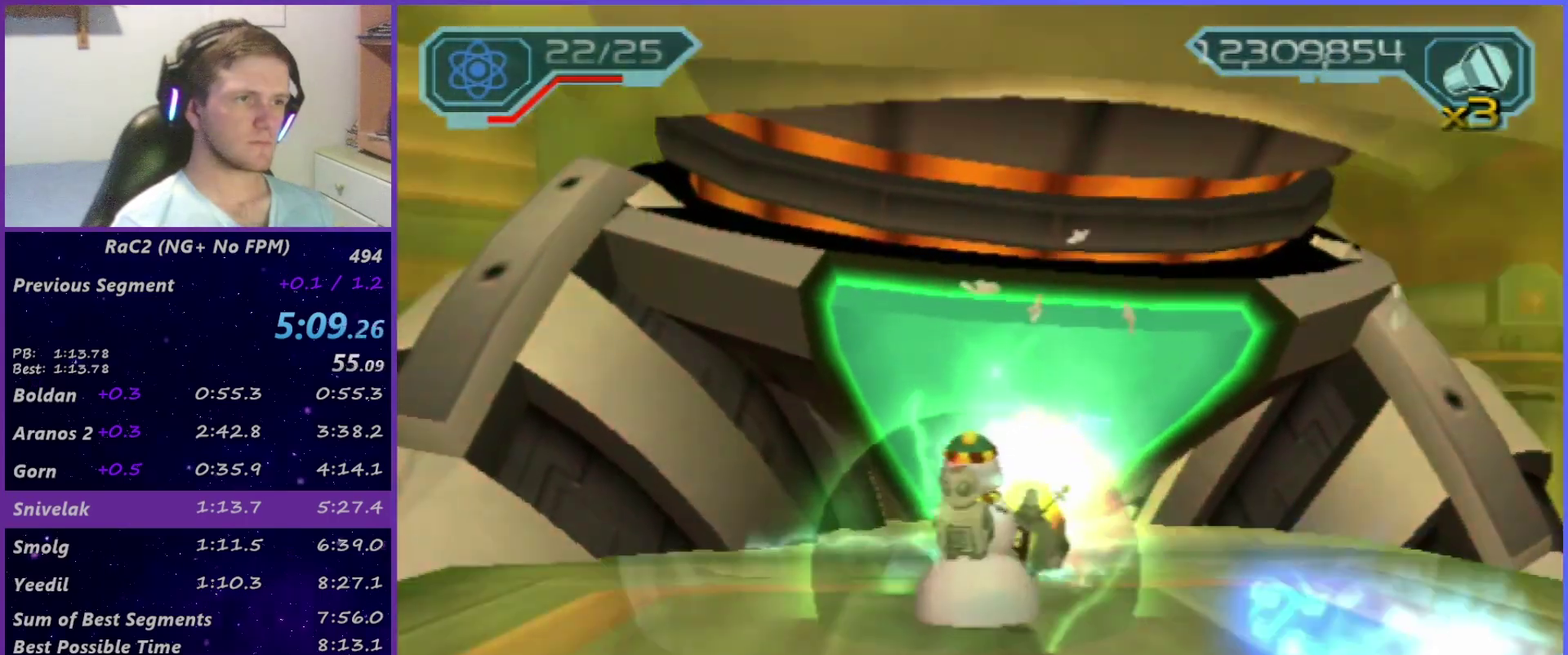
{"buttons": ["CIRCLE", "R2"], "left_stick": "up", "right_stick": "center", "events": [[133, "CIRCLE", "up"], [267, "left_stick", "up-right"], [400, "left_stick", "up"], [500, "CIRCLE", "down"]]}
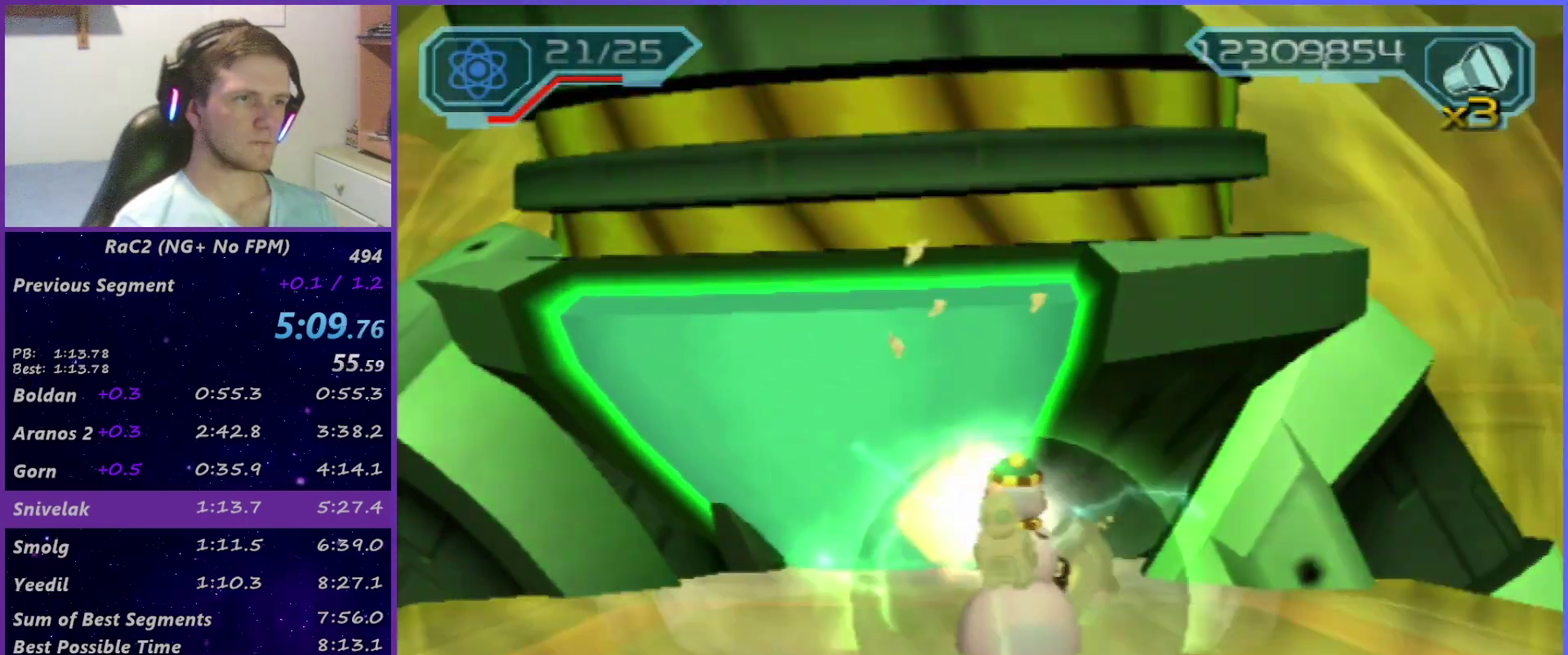
{"buttons": ["R2"], "left_stick": "up-left", "right_stick": "center", "events": [[150, "CIRCLE", "up"], [283, "left_stick", "up-left"]]}
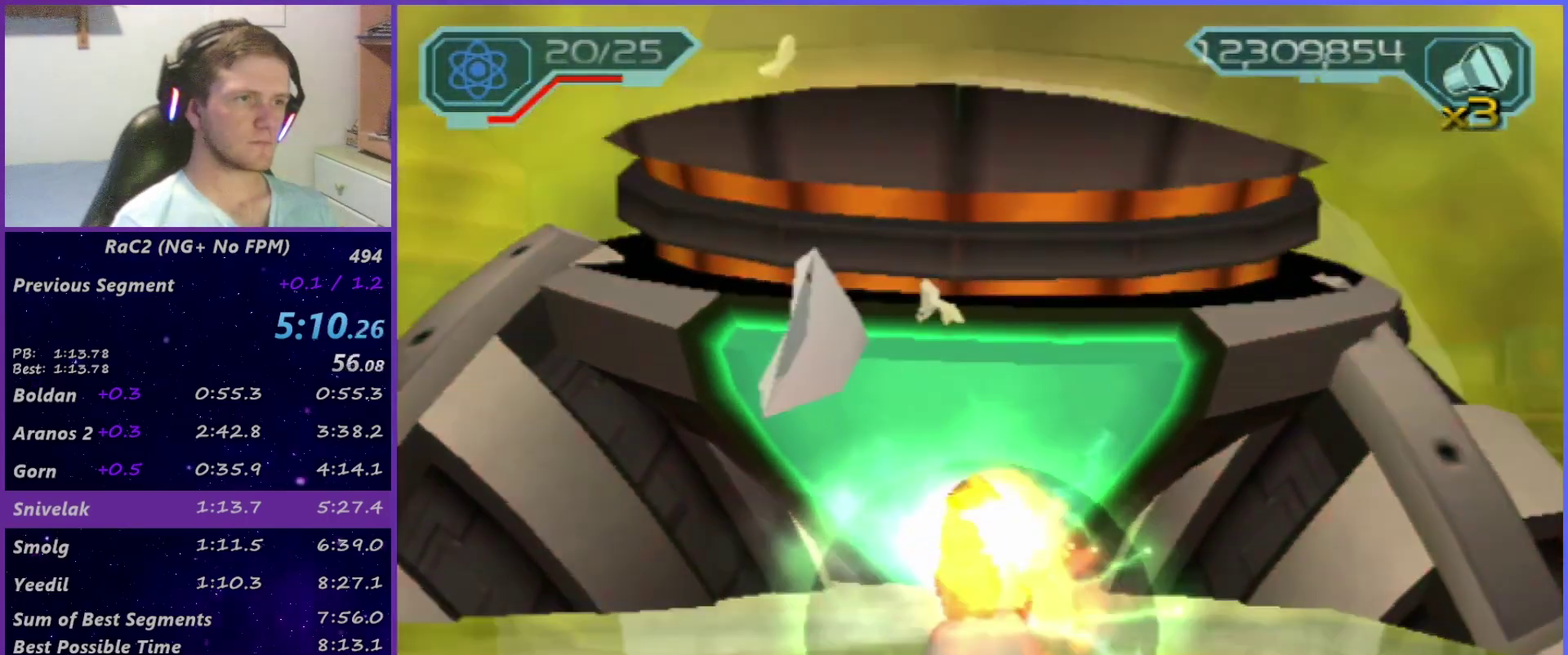
{"buttons": ["R2"], "left_stick": "up-left", "right_stick": "center", "events": [[33, "CIRCLE", "down"], [133, "CIRCLE", "up"]]}
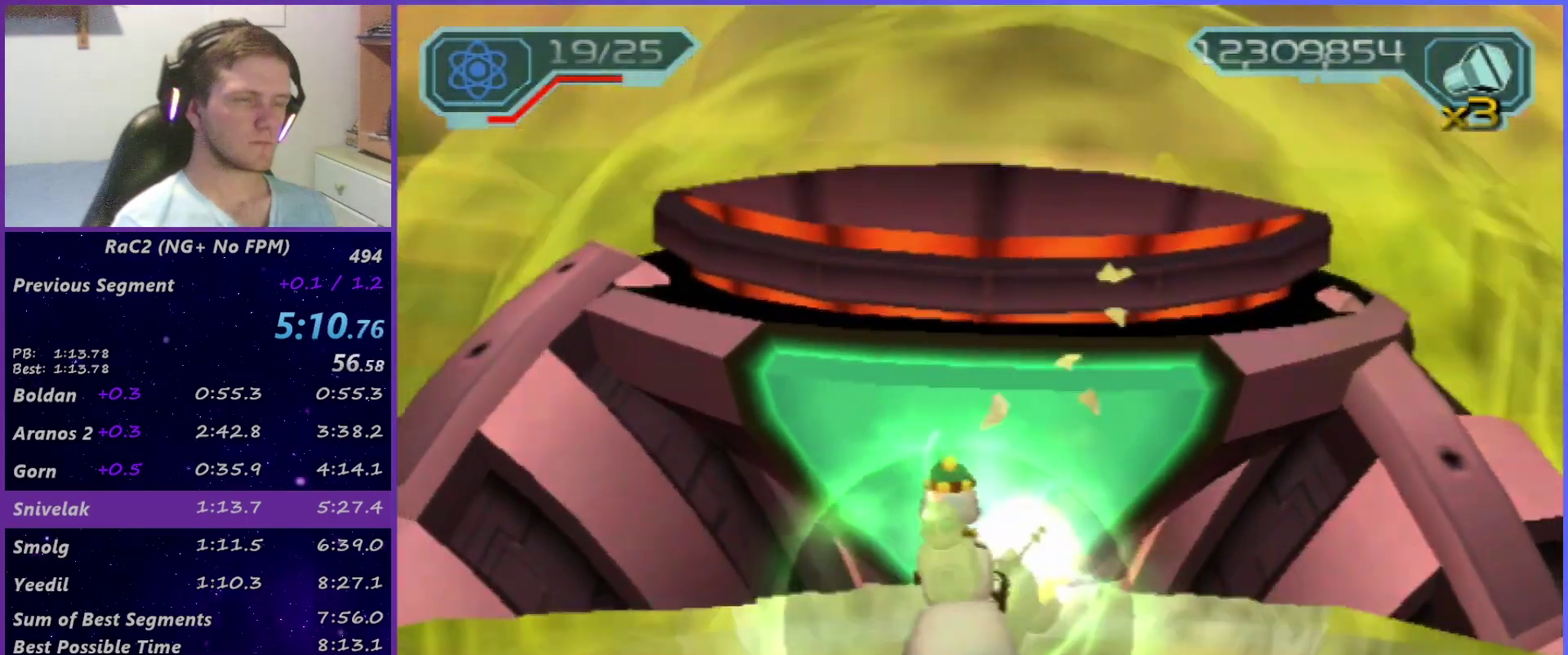
{"buttons": ["R2"], "left_stick": "up", "right_stick": "center", "events": [[117, "CIRCLE", "down"], [167, "left_stick", "up"], [200, "CIRCLE", "up"], [217, "left_stick", "up-right"], [483, "left_stick", "up"]]}
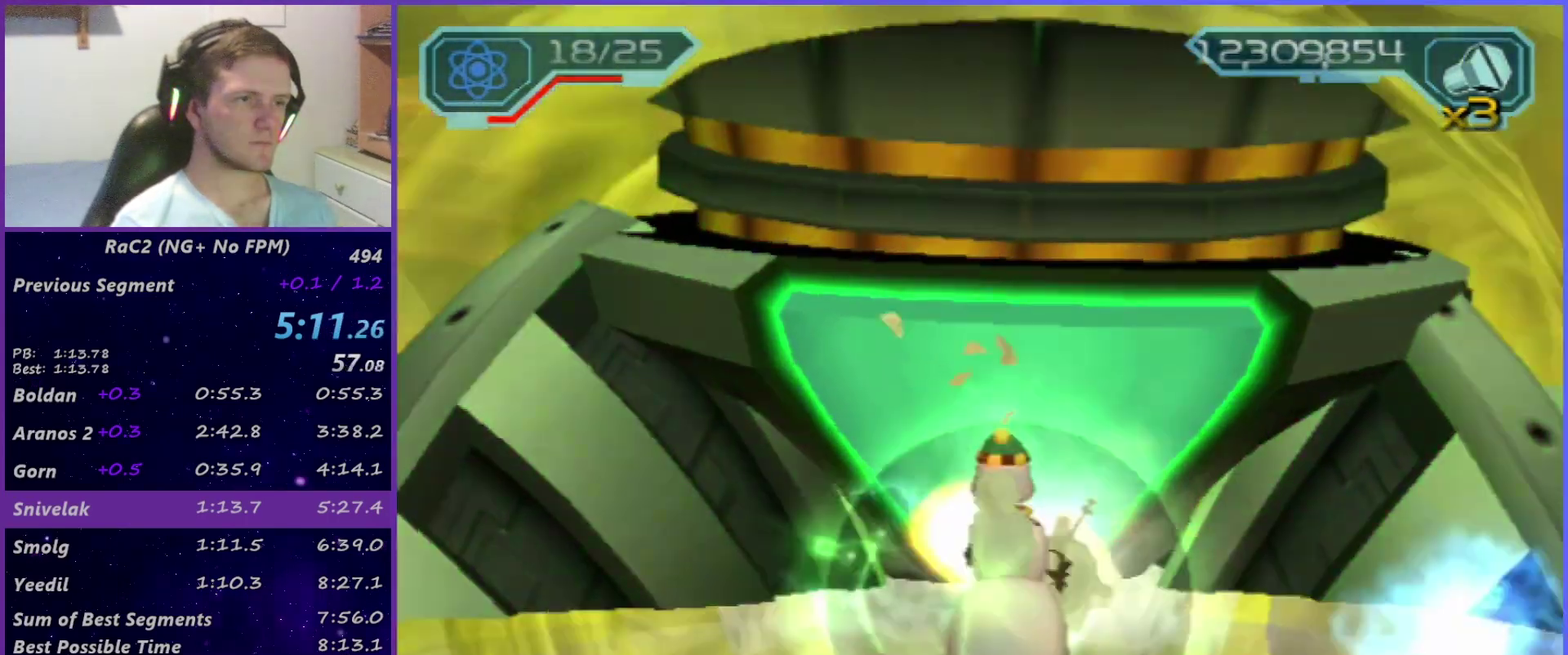
{"buttons": ["R2"], "left_stick": "up-right", "right_stick": "center", "events": [[133, "CIRCLE", "down"], [233, "CIRCLE", "up"], [383, "left_stick", "up-right"]]}
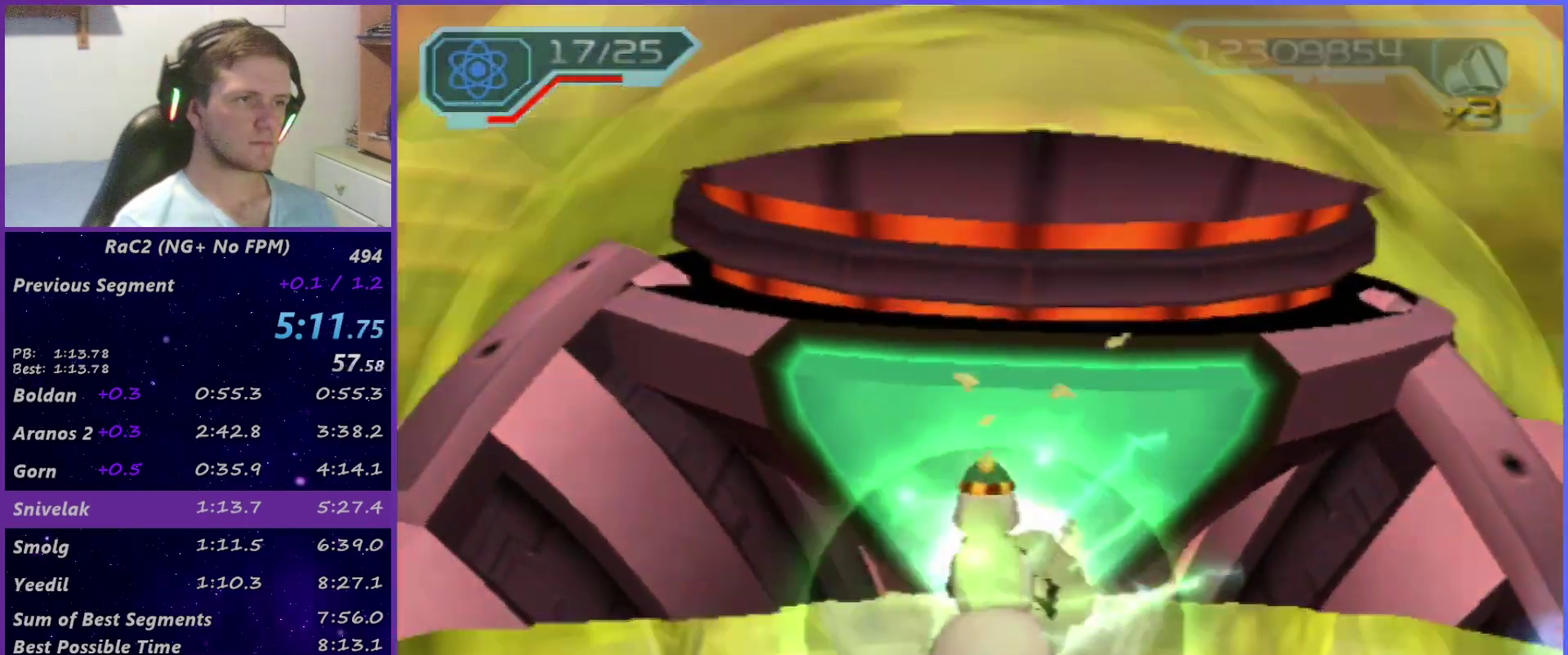
{"buttons": ["R2"], "left_stick": "up", "right_stick": "center", "events": [[50, "left_stick", "up"], [150, "CIRCLE", "down"], [250, "CIRCLE", "up"]]}
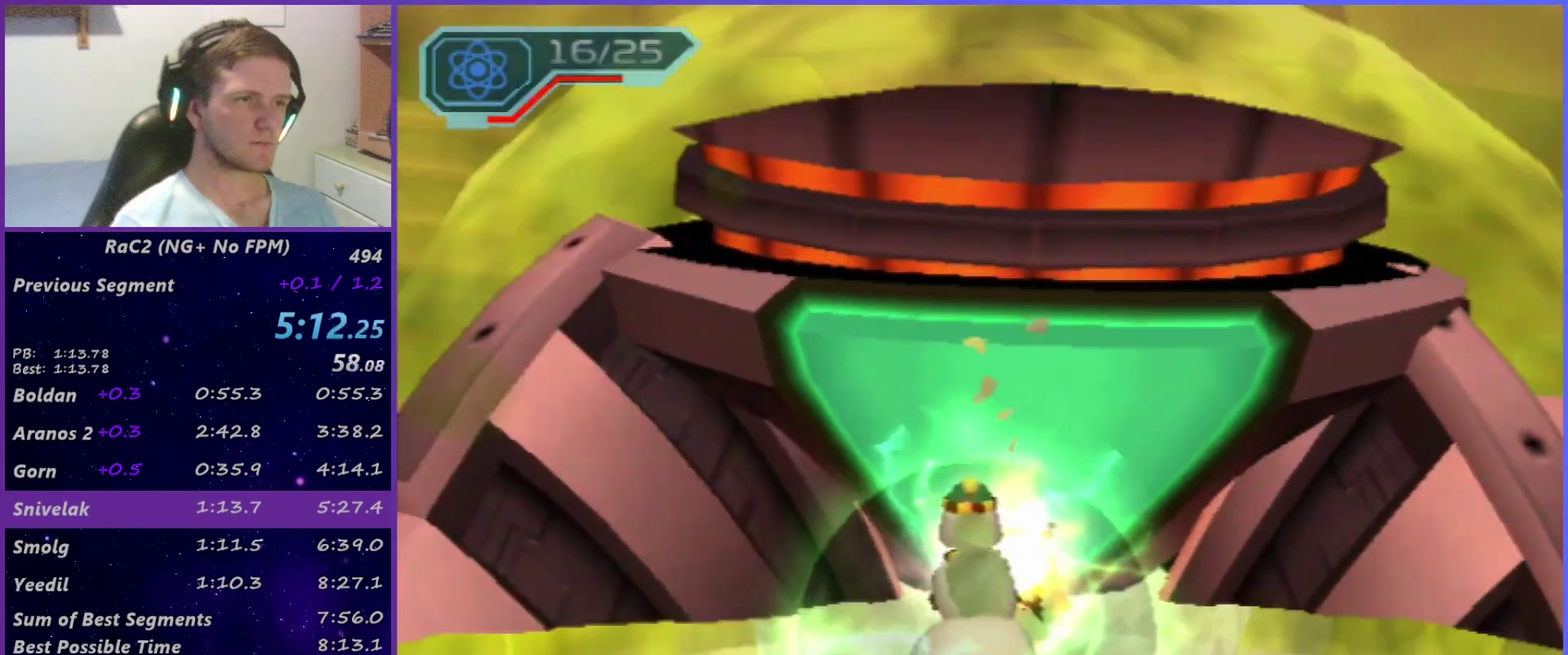
{"buttons": ["R2"], "left_stick": "up", "right_stick": "center", "events": [[167, "CIRCLE", "down"], [250, "CIRCLE", "up"]]}
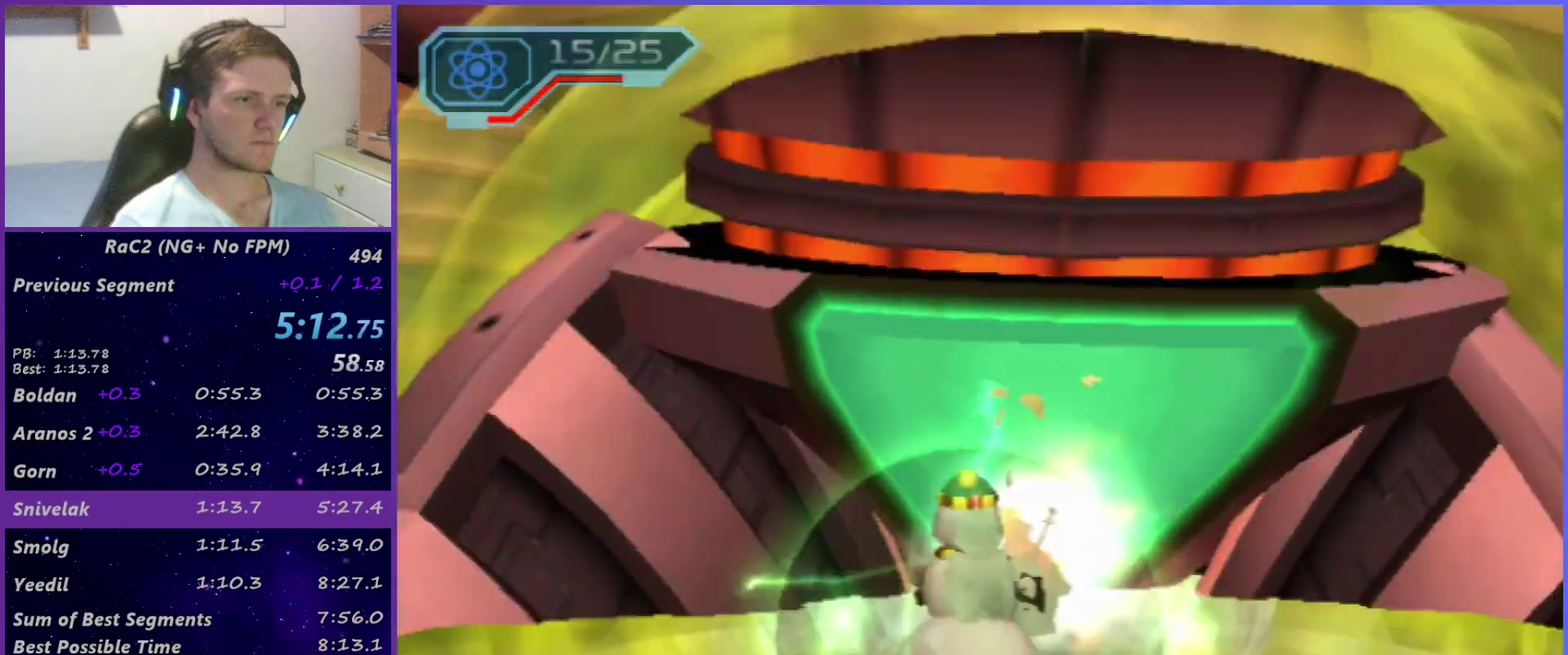
{"buttons": ["R2"], "left_stick": "up-right", "right_stick": "center", "events": [[100, "left_stick", "up-right"], [167, "CIRCLE", "down"], [233, "CIRCLE", "up"]]}
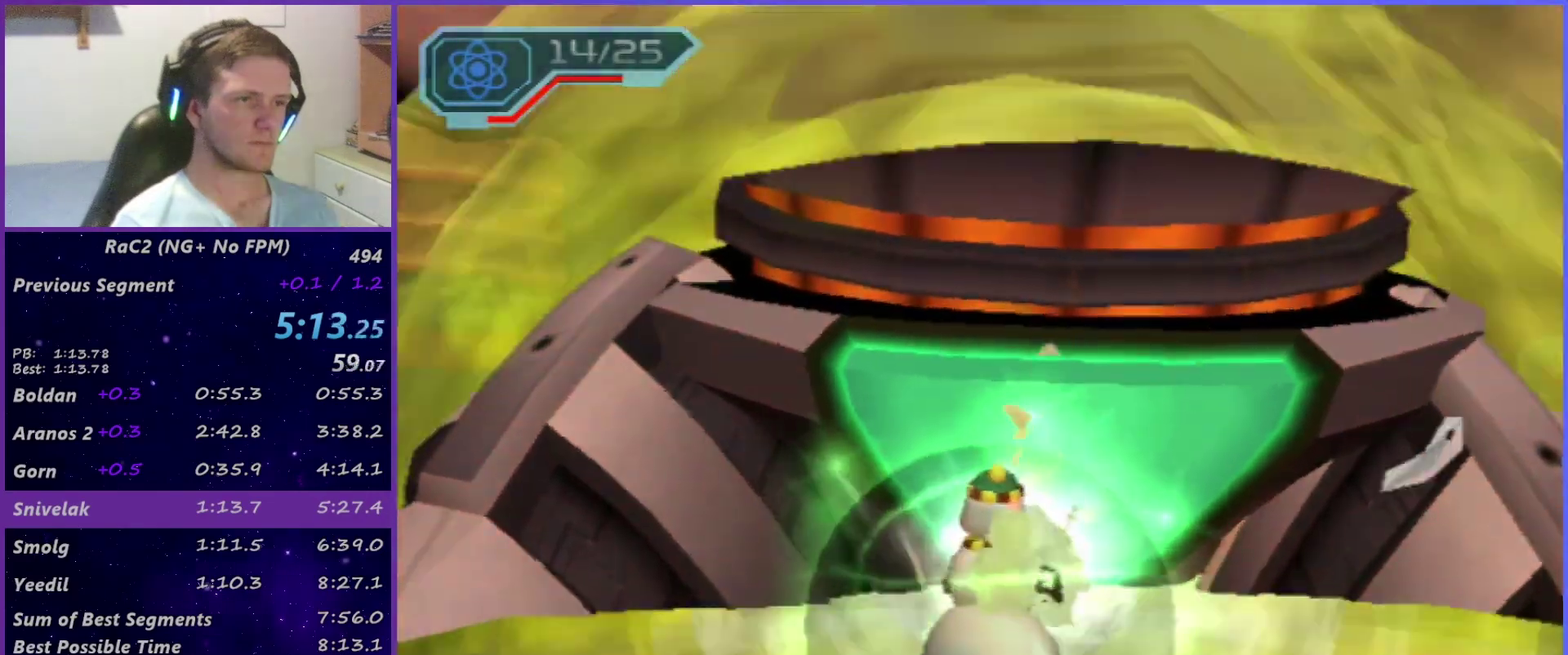
{"buttons": ["R2"], "left_stick": "up", "right_stick": "center", "events": [[167, "CIRCLE", "down"], [167, "left_stick", "up"], [233, "CIRCLE", "up"]]}
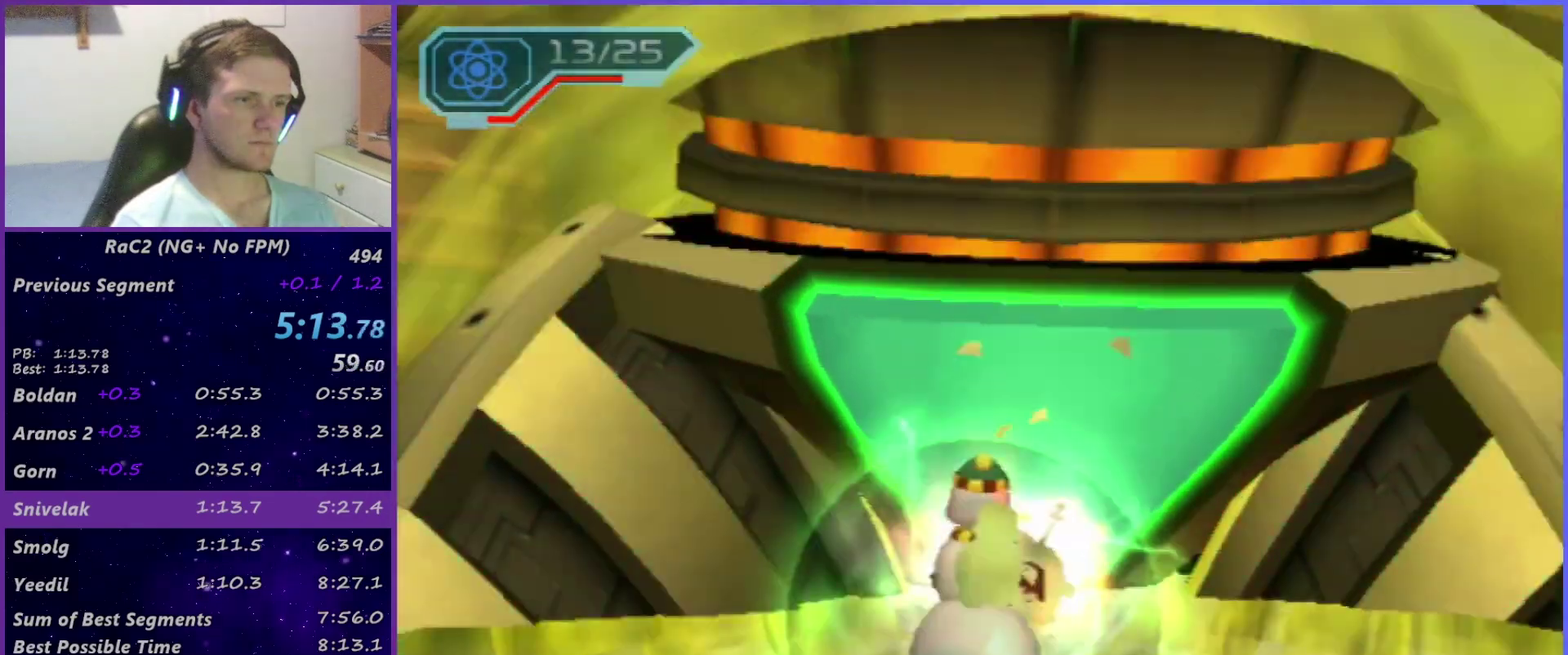
{"buttons": ["R2"], "left_stick": "up-right", "right_stick": "center", "events": [[133, "left_stick", "up-right"], [200, "CIRCLE", "down"], [267, "CIRCLE", "up"]]}
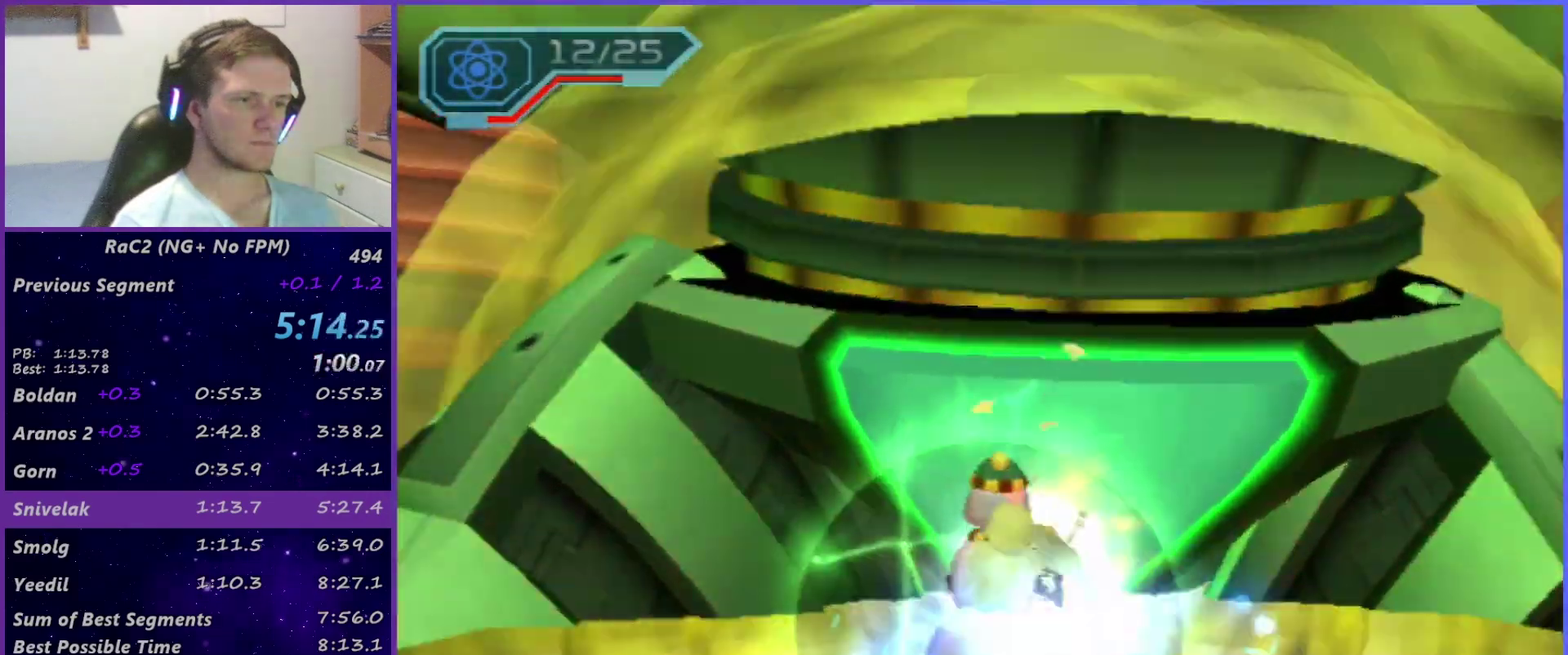
{"buttons": ["R2"], "left_stick": "up-right", "right_stick": "center", "events": [[117, "left_stick", "up"], [150, "CIRCLE", "down"], [233, "CIRCLE", "up"], [317, "left_stick", "up-right"]]}
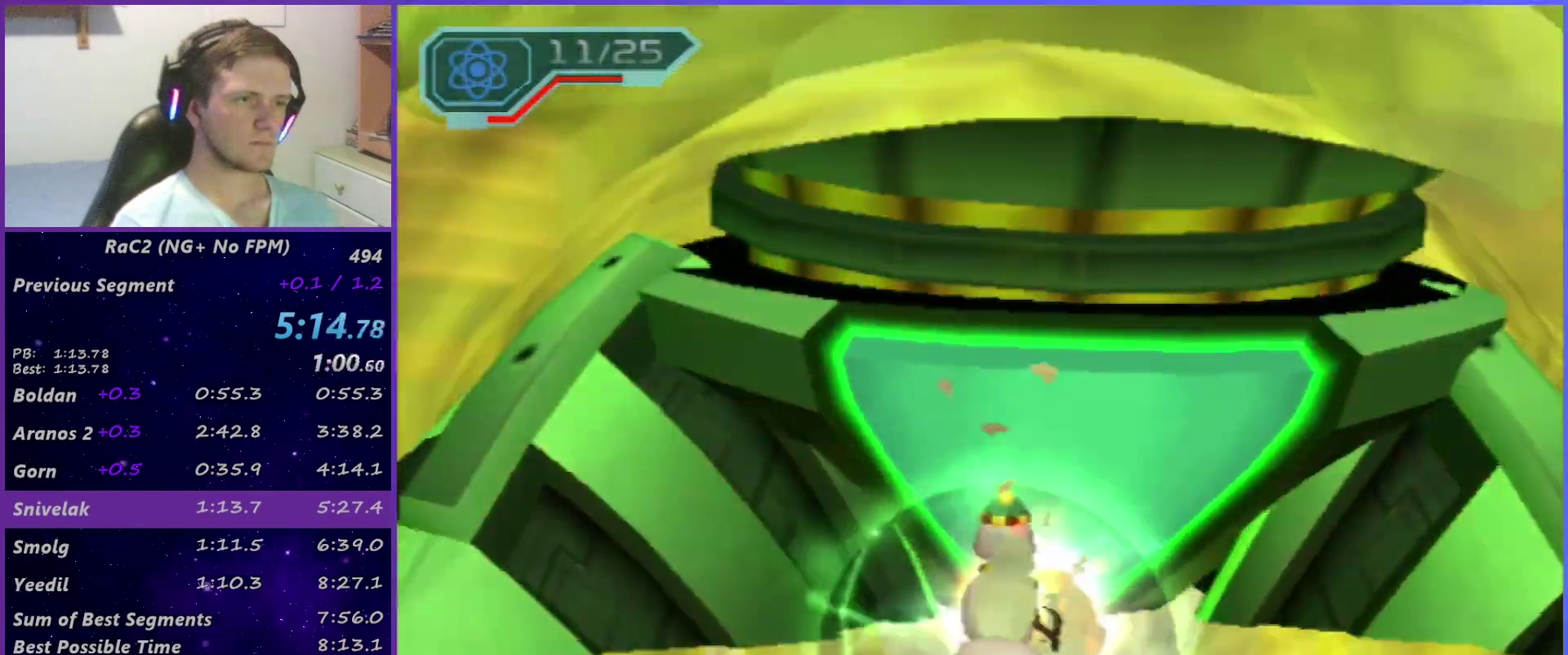
{"buttons": ["R2"], "left_stick": "up", "right_stick": "center", "events": [[133, "CIRCLE", "down"], [217, "CIRCLE", "up"], [433, "left_stick", "up"]]}
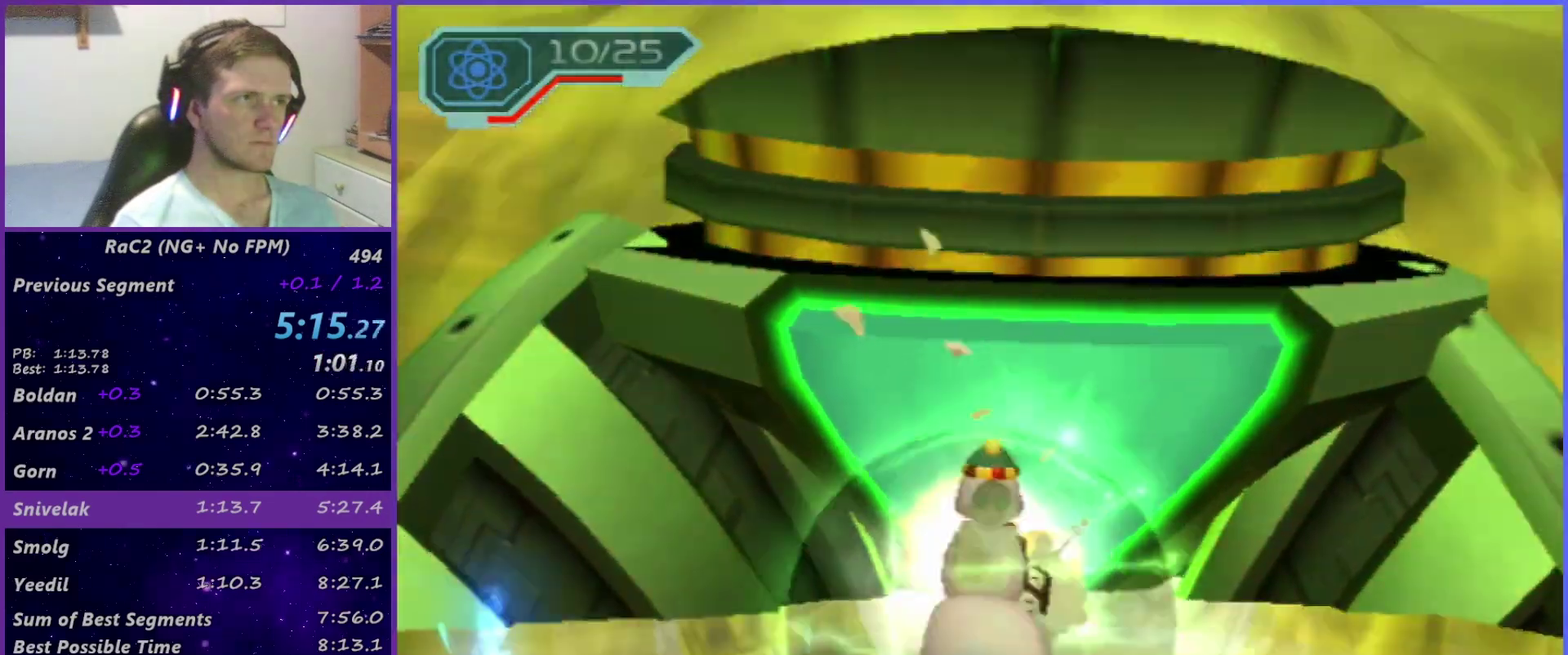
{"buttons": ["R2"], "left_stick": "up", "right_stick": "center", "events": [[117, "CIRCLE", "down"], [133, "left_stick", "up-right"], [200, "CIRCLE", "up"], [367, "left_stick", "up"]]}
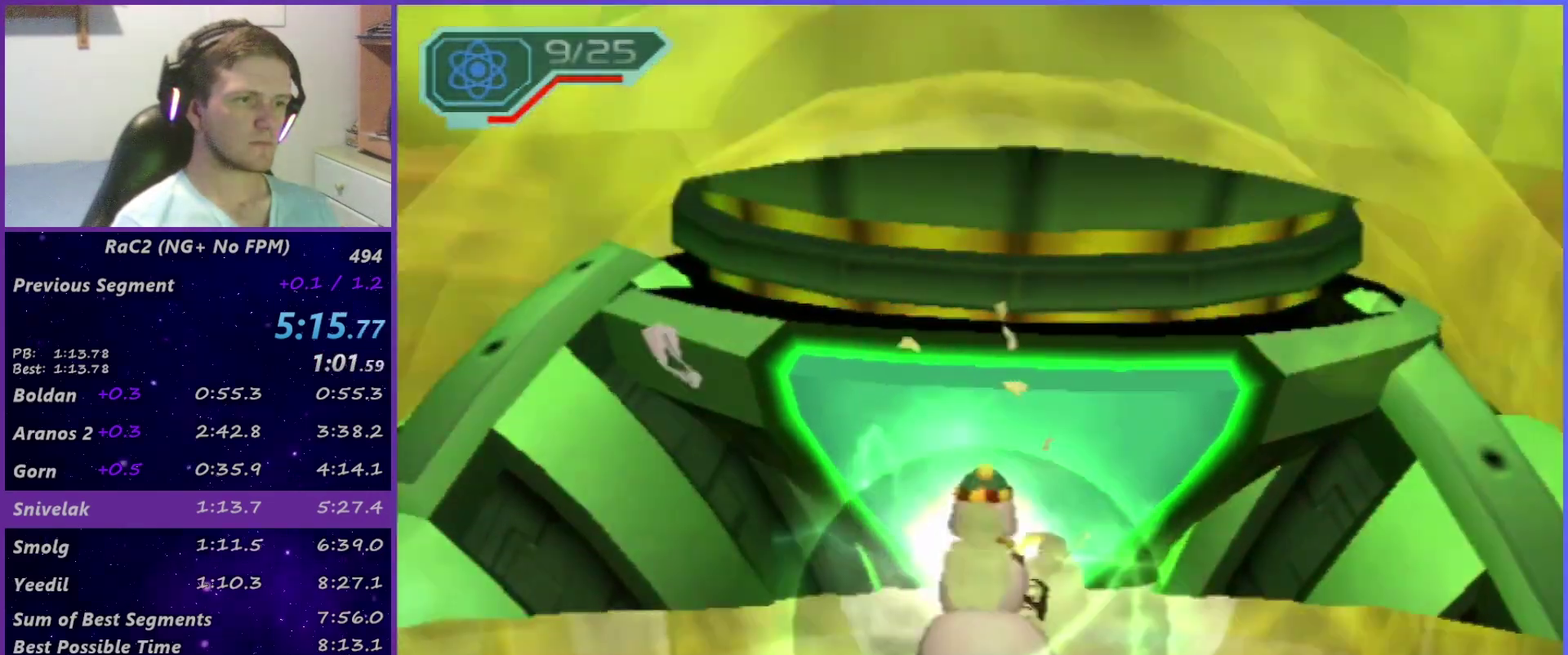
{"buttons": ["R2"], "left_stick": "up", "right_stick": "center", "events": [[117, "CIRCLE", "down"], [233, "CIRCLE", "up"]]}
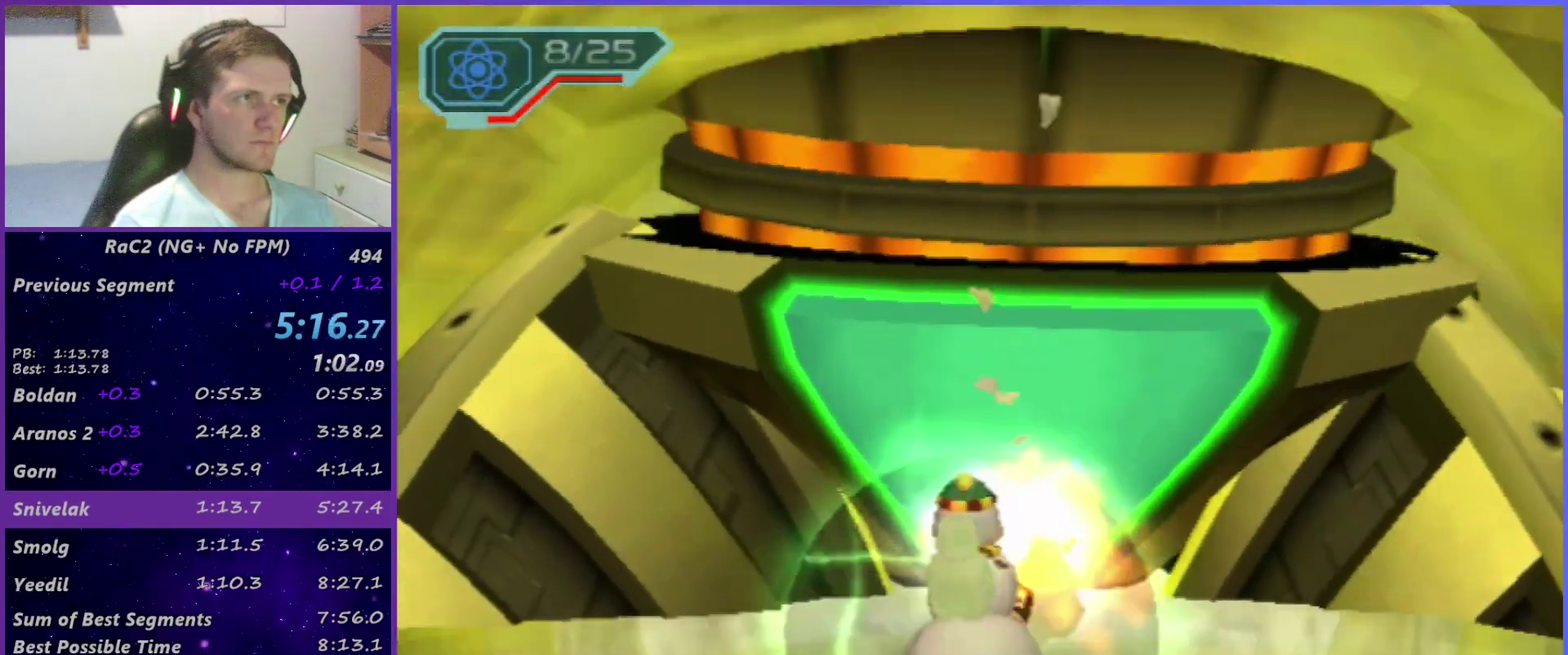
{"buttons": ["R2"], "left_stick": "up", "right_stick": "center", "events": [[33, "left_stick", "up-right"], [67, "CIRCLE", "down"], [183, "CIRCLE", "up"], [183, "left_stick", "up"]]}
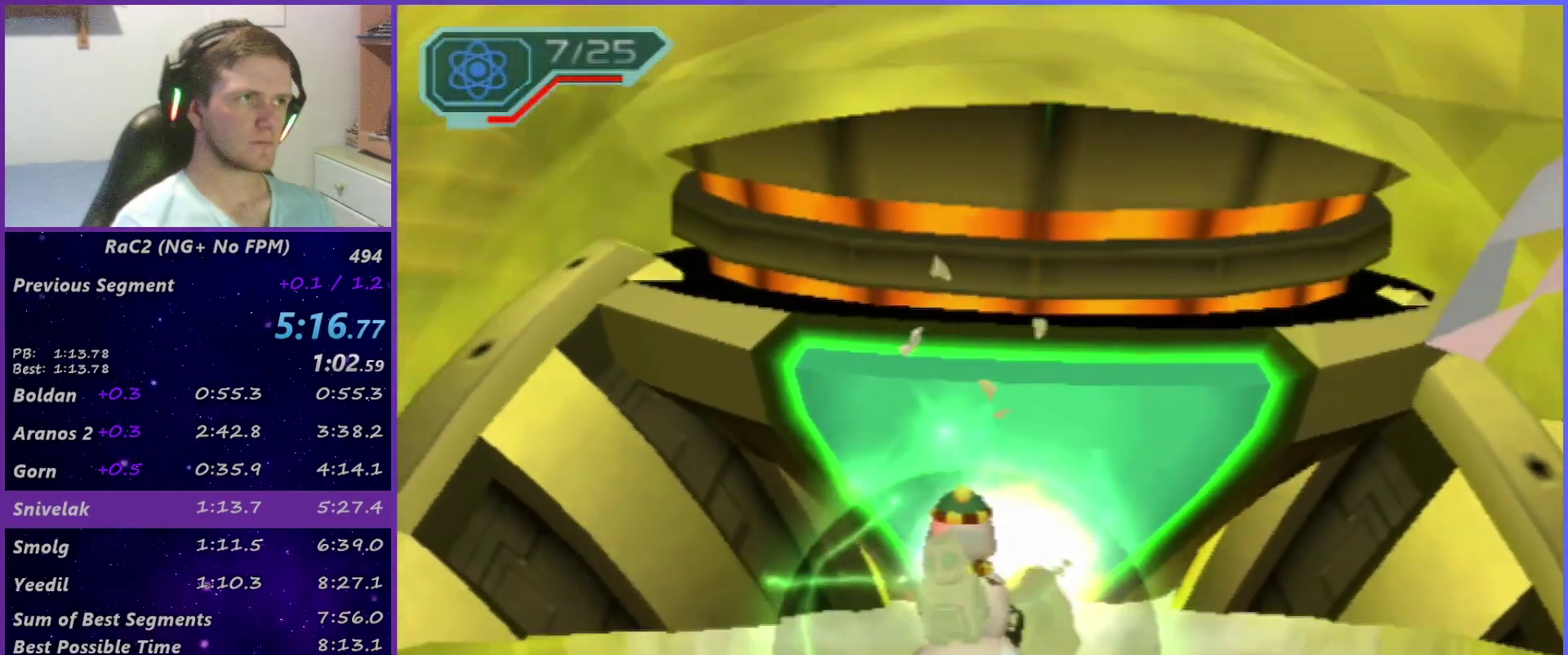
{"buttons": ["CIRCLE", "R2"], "left_stick": "up-right", "right_stick": "center", "events": [[33, "CIRCLE", "down"], [133, "CIRCLE", "up"], [350, "left_stick", "up-right"], [483, "CIRCLE", "down"]]}
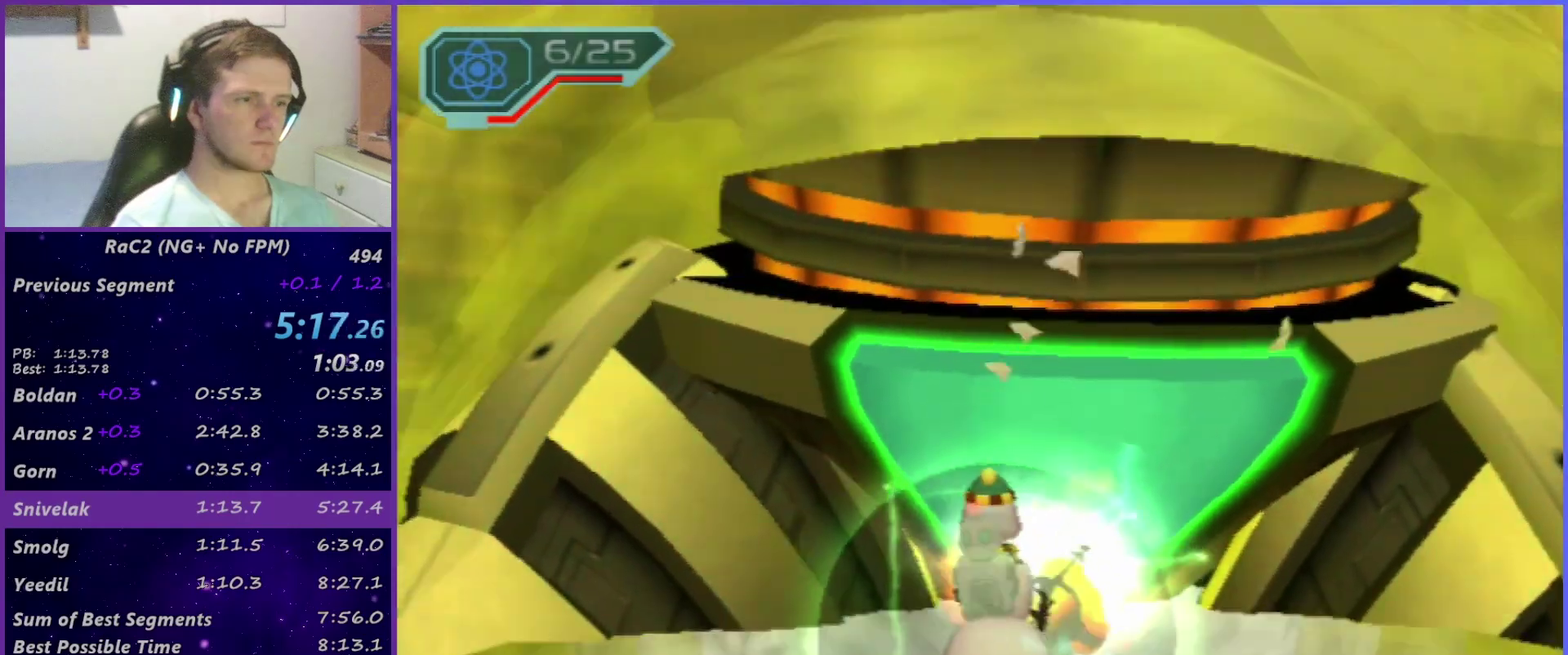
{"buttons": ["CIRCLE", "R2"], "left_stick": "up", "right_stick": "center", "events": [[83, "CIRCLE", "up"], [350, "left_stick", "up"], [400, "CIRCLE", "down"]]}
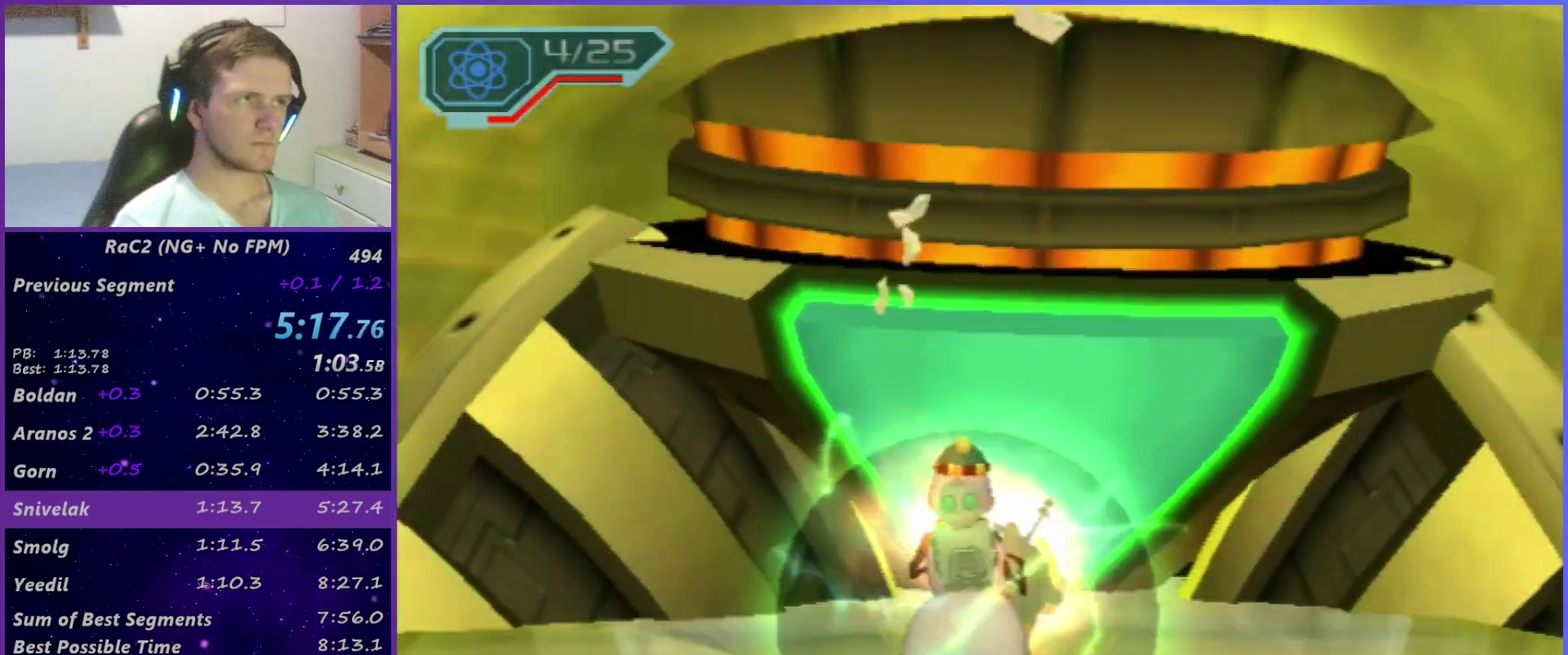
{"buttons": ["R2"], "left_stick": "up-right", "right_stick": "center", "events": [[33, "CIRCLE", "up"], [300, "left_stick", "up-right"], [350, "CIRCLE", "down"], [483, "CIRCLE", "up"]]}
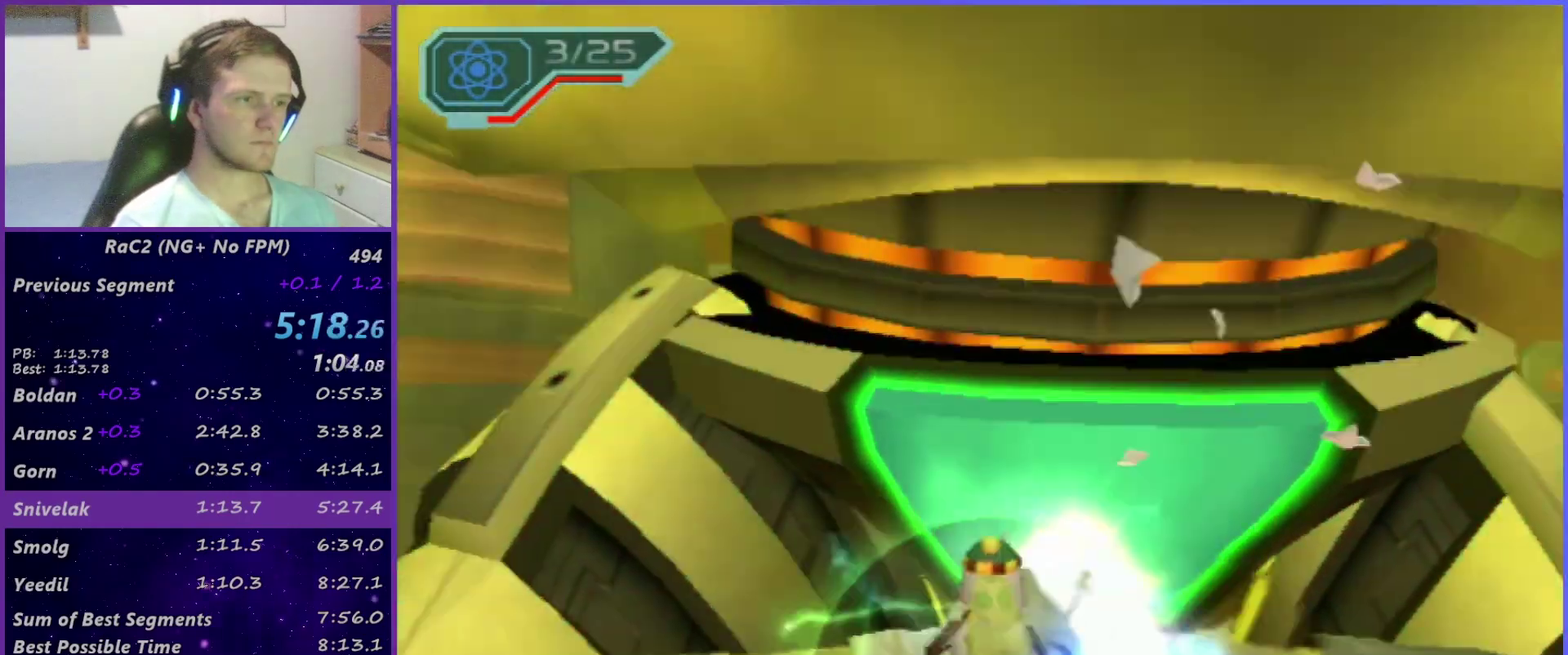
{"buttons": ["R2"], "left_stick": "up", "right_stick": "center", "events": [[317, "left_stick", "up"], [367, "CIRCLE", "down"], [500, "CIRCLE", "up"]]}
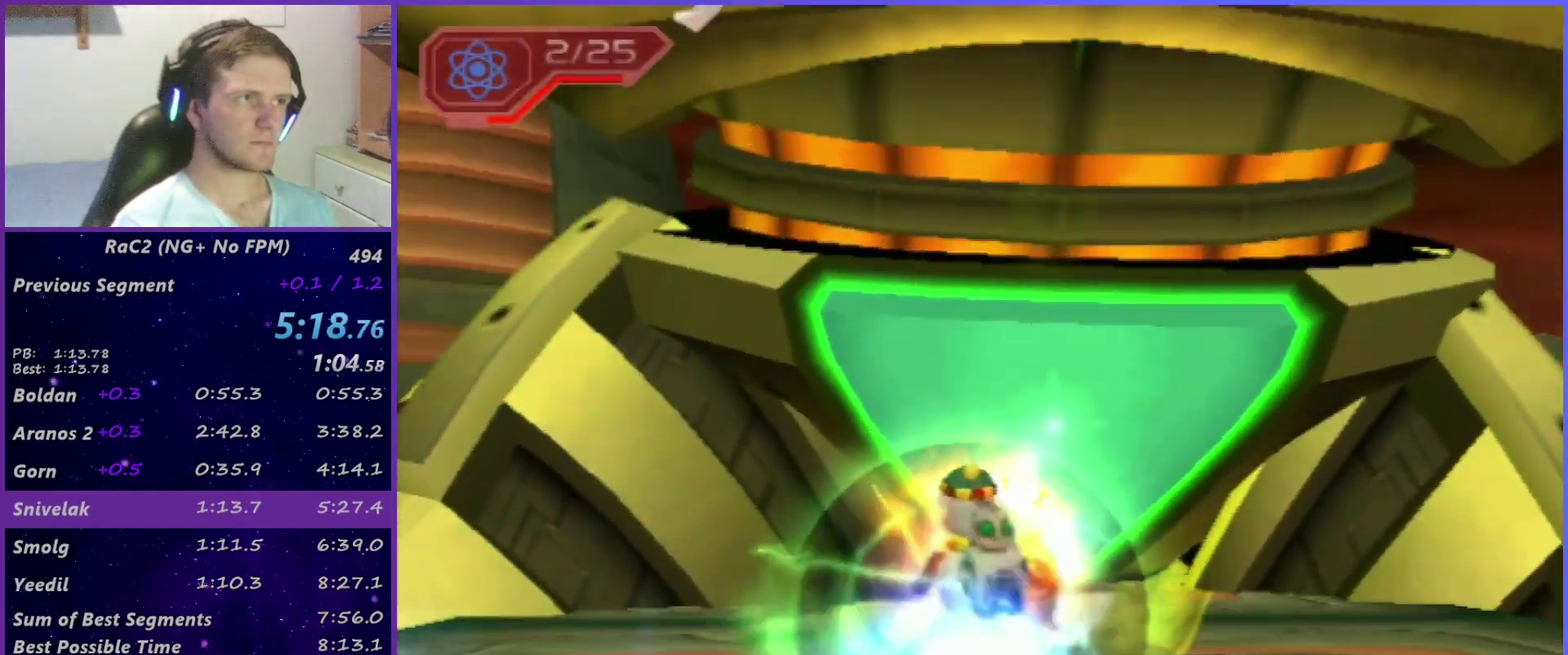
{"buttons": ["R2"], "left_stick": "up-right", "right_stick": "center", "events": [[67, "left_stick", "up-right"], [317, "CIRCLE", "down"], [467, "CIRCLE", "up"]]}
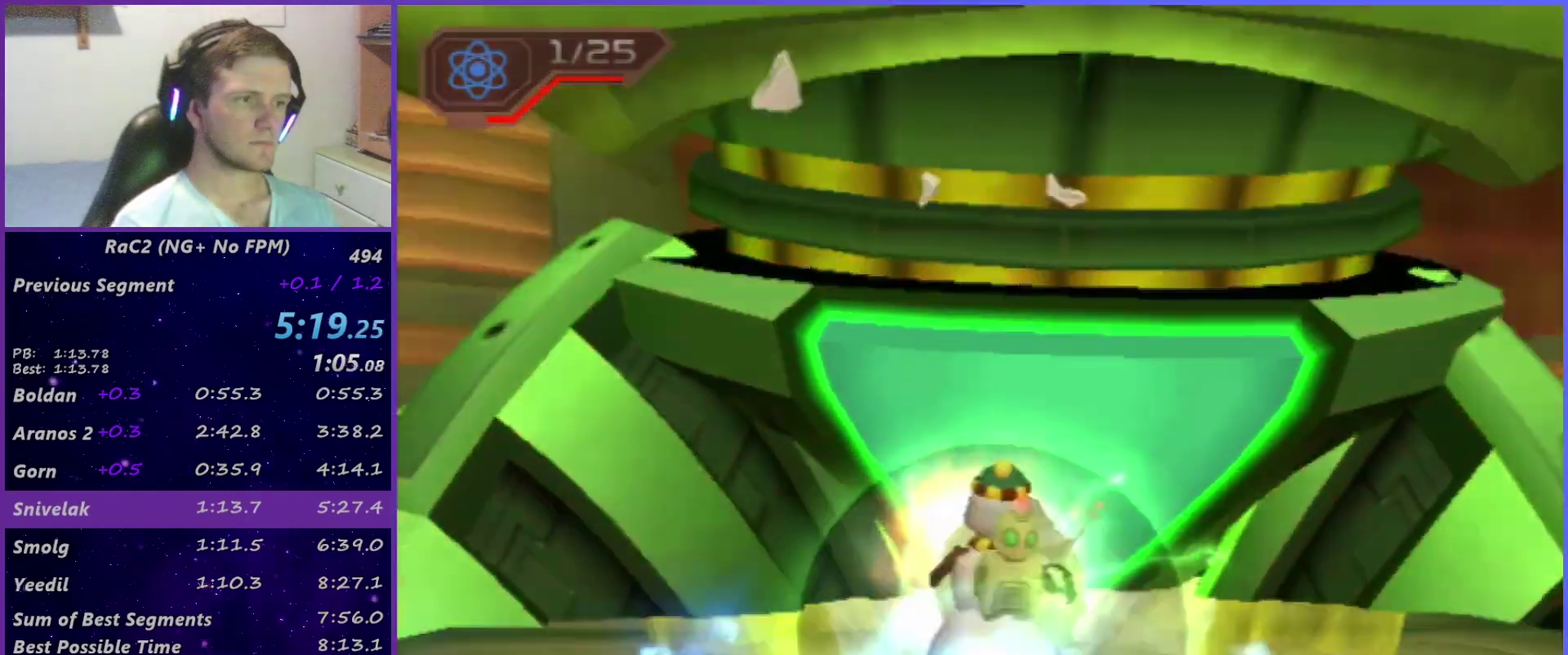
{"buttons": ["TRIANGLE", "R2"], "left_stick": "up", "right_stick": "center", "events": [[83, "left_stick", "up"], [250, "CIRCLE", "down"], [383, "CIRCLE", "up"], [500, "TRIANGLE", "down"]]}
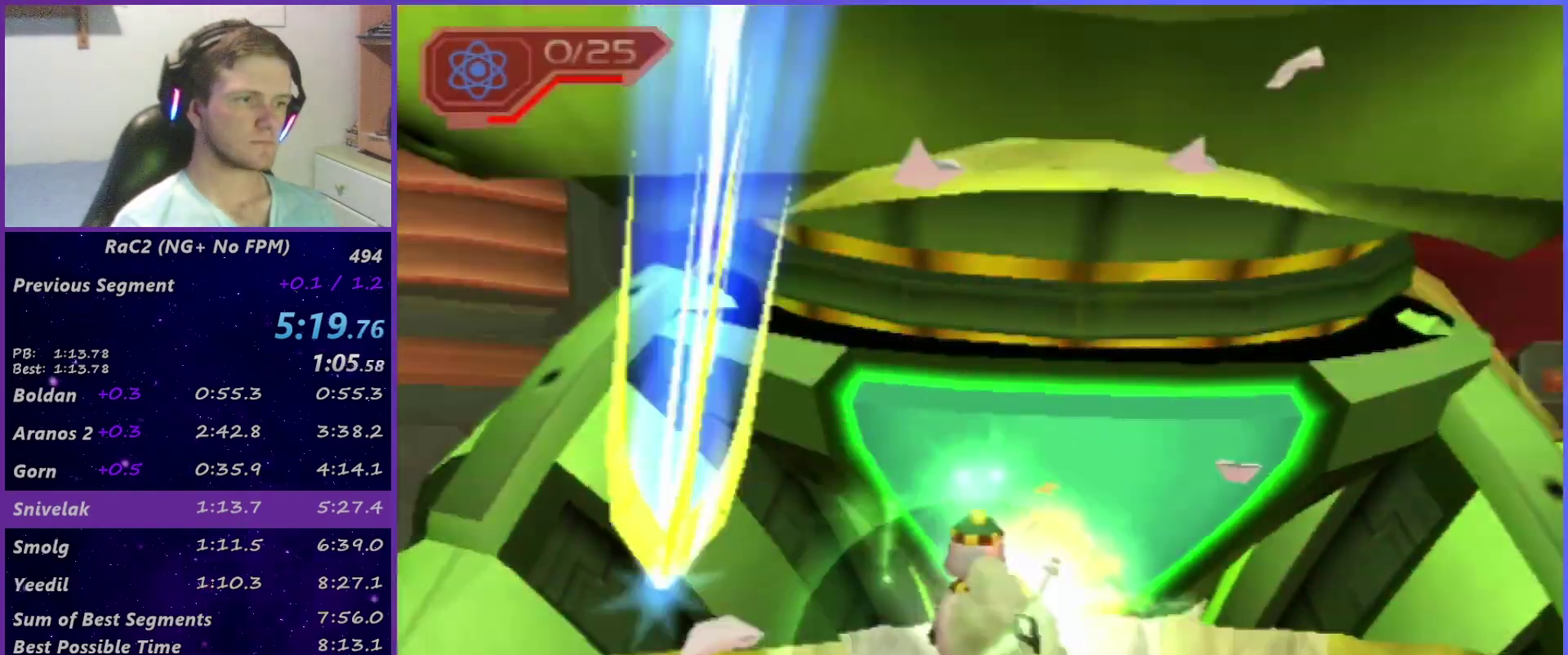
{"buttons": ["R2"], "left_stick": "up", "right_stick": "center", "events": [[67, "TRIANGLE", "up"], [117, "TRIANGLE", "down"], [183, "TRIANGLE", "up"]]}
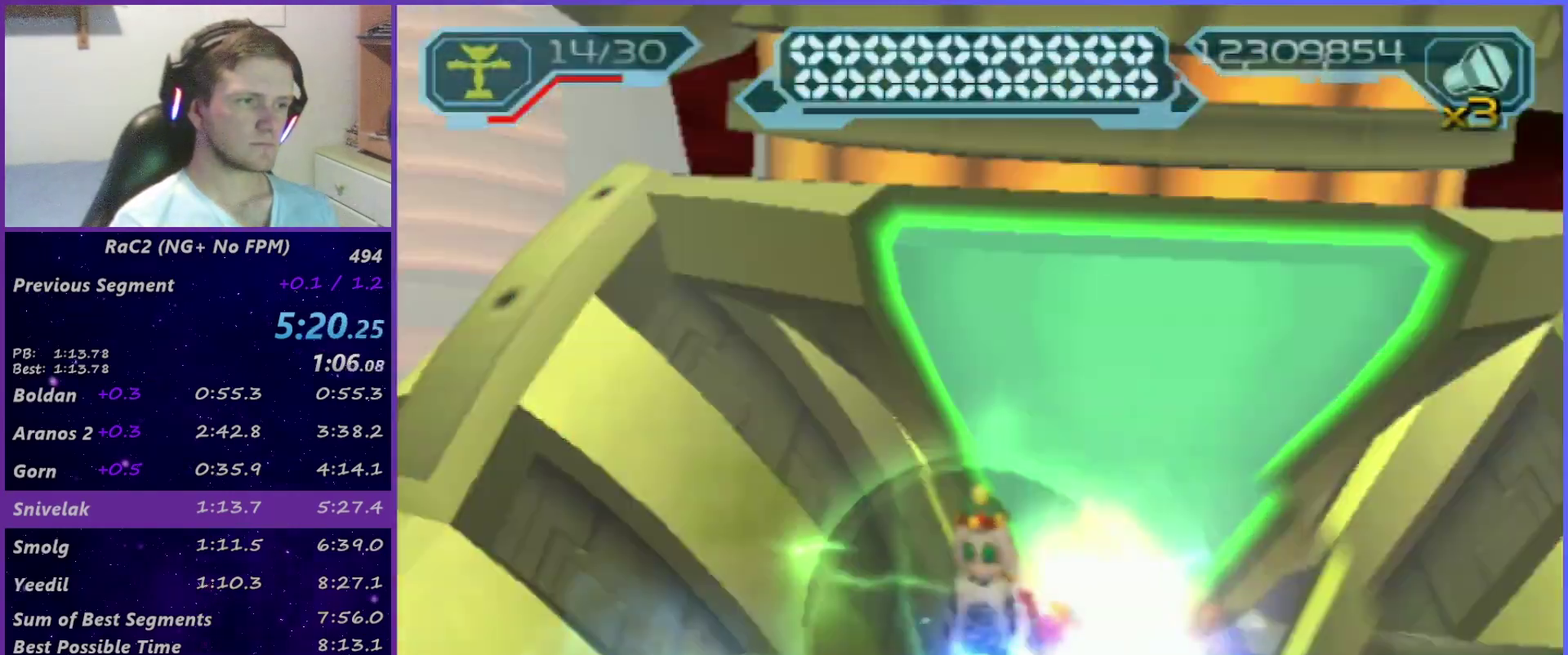
{"buttons": [], "left_stick": "center", "right_stick": "up-right", "events": [[50, "left_stick", "center"], [67, "TRIANGLE", "down"], [150, "left_stick", "up"], [267, "TRIANGLE", "up"], [267, "left_stick", "center"], [300, "R2", "up"], [433, "right_stick", "up-right"]]}
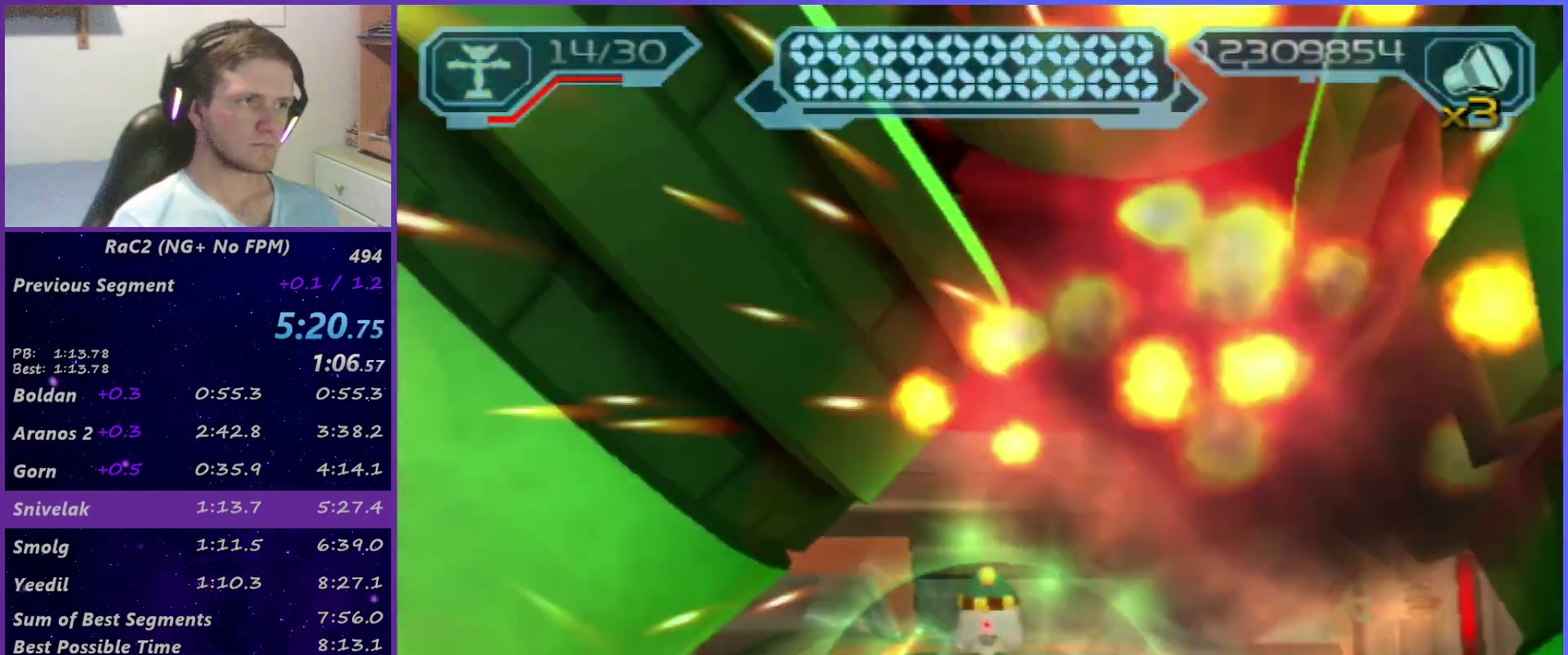
{"buttons": ["R2"], "left_stick": "down", "right_stick": "center", "events": [[50, "R2", "down"], [50, "right_stick", "center"], [67, "left_stick", "down"], [200, "right_stick", "up-right"], [267, "right_stick", "center"], [383, "TRIANGLE", "down"], [450, "TRIANGLE", "up"]]}
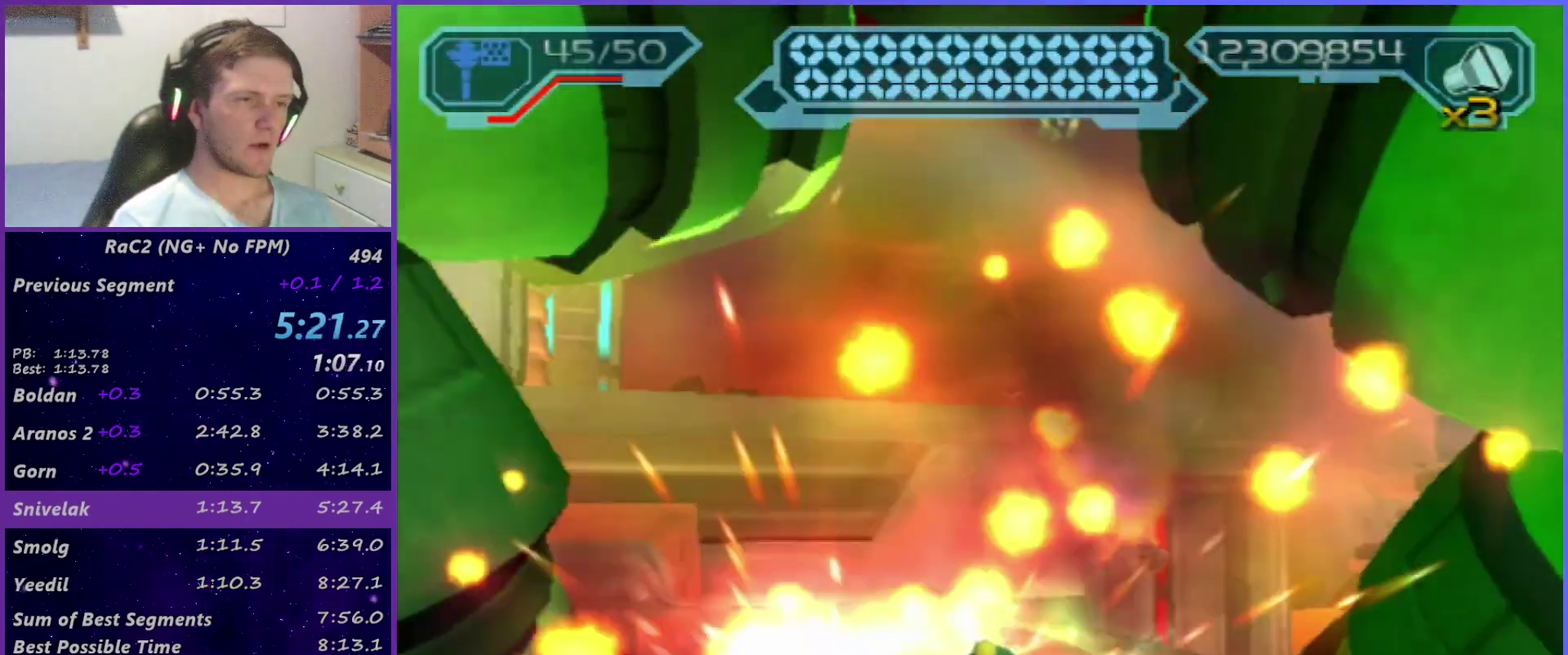
{"buttons": ["R2"], "left_stick": "center", "right_stick": "center", "events": [[17, "TRIANGLE", "down"], [67, "TRIANGLE", "up"], [283, "TRIANGLE", "down"], [350, "left_stick", "center"], [467, "TRIANGLE", "up"]]}
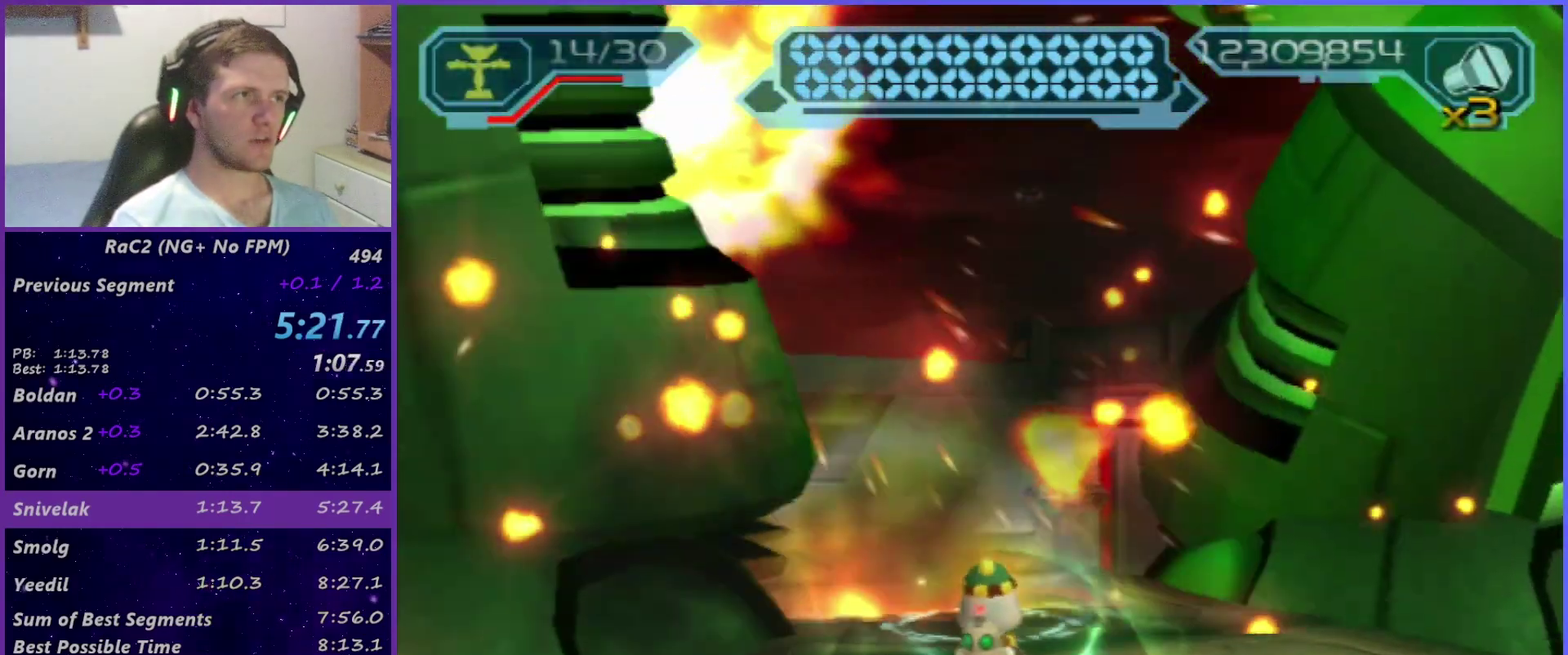
{"buttons": ["TRIANGLE", "R2"], "left_stick": "down-left", "right_stick": "center", "events": [[67, "left_stick", "down-left"], [150, "right_stick", "up-right"], [333, "right_stick", "center"], [483, "TRIANGLE", "down"]]}
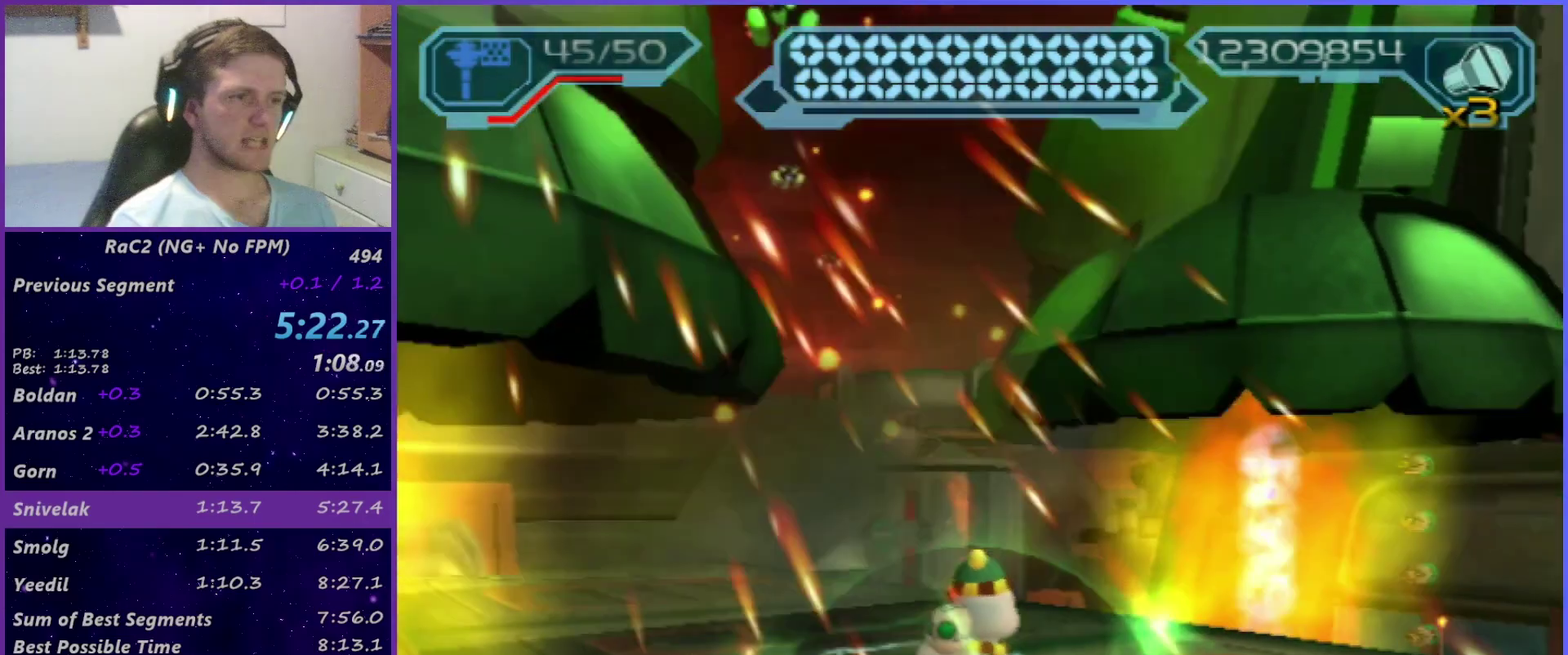
{"buttons": ["TRIANGLE"], "left_stick": "center", "right_stick": "up", "events": [[33, "TRIANGLE", "up"], [83, "TRIANGLE", "down"], [117, "left_stick", "center"], [167, "TRIANGLE", "up"], [233, "R2", "up"], [317, "right_stick", "up"], [450, "TRIANGLE", "down"]]}
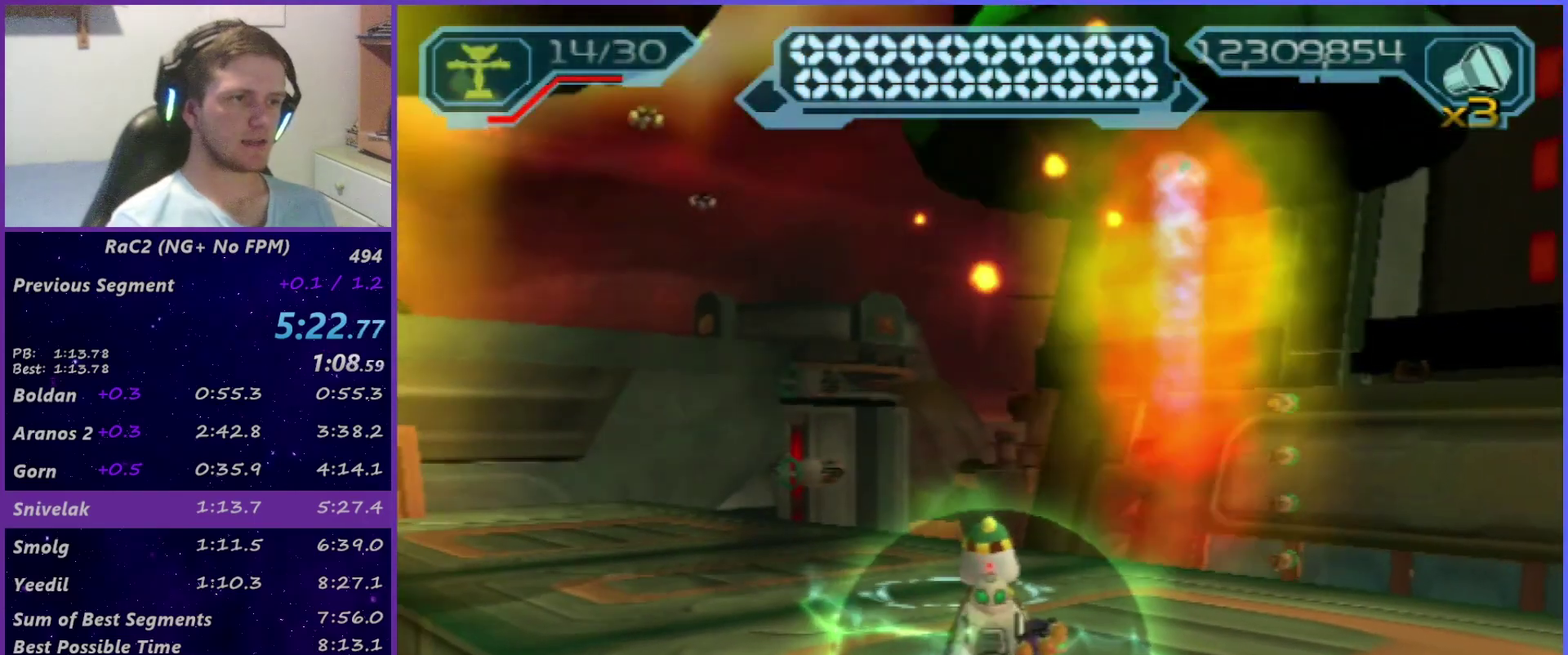
{"buttons": ["TRIANGLE"], "left_stick": "center", "right_stick": "up", "events": [[17, "TRIANGLE", "up"], [83, "TRIANGLE", "down"], [183, "TRIANGLE", "up"], [317, "TRIANGLE", "down"], [383, "TRIANGLE", "up"], [467, "TRIANGLE", "down"]]}
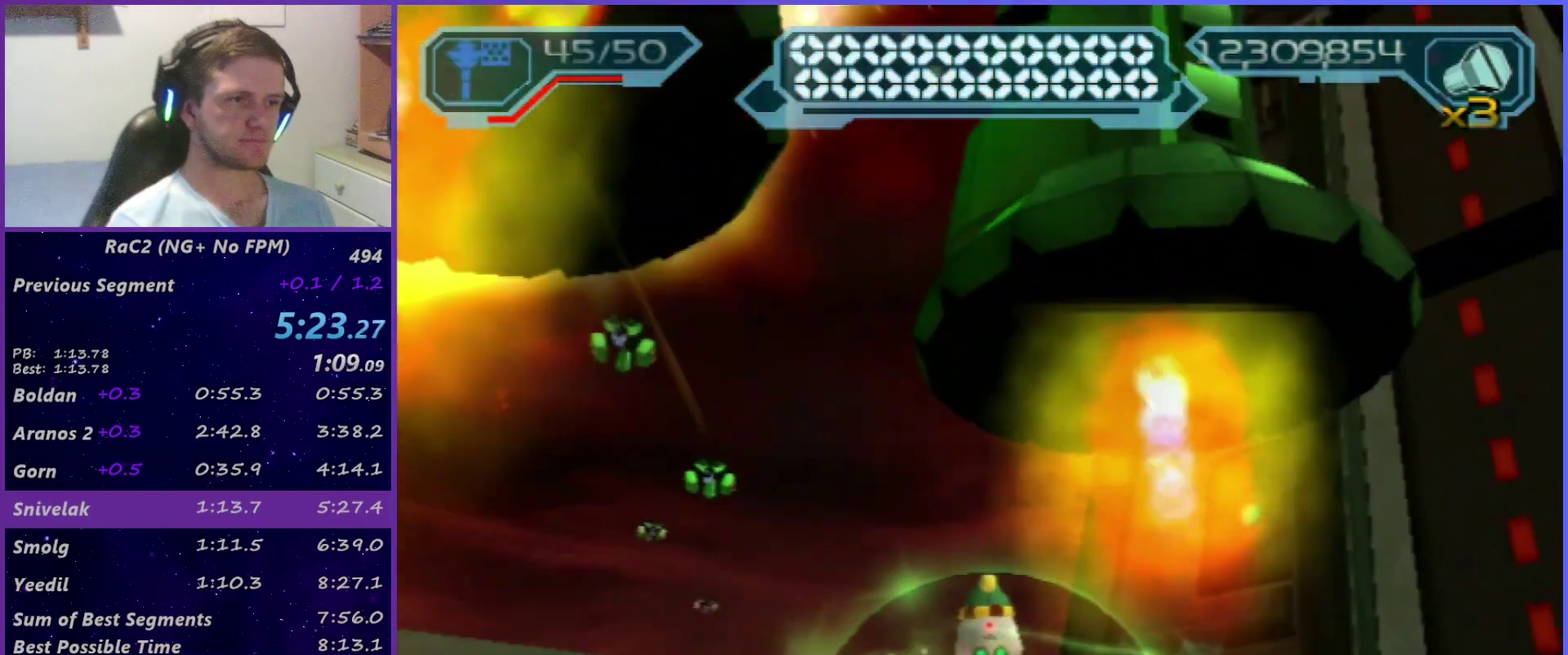
{"buttons": [], "left_stick": "center", "right_stick": "up", "events": [[33, "TRIANGLE", "up"], [350, "left_stick", "left"], [450, "left_stick", "center"]]}
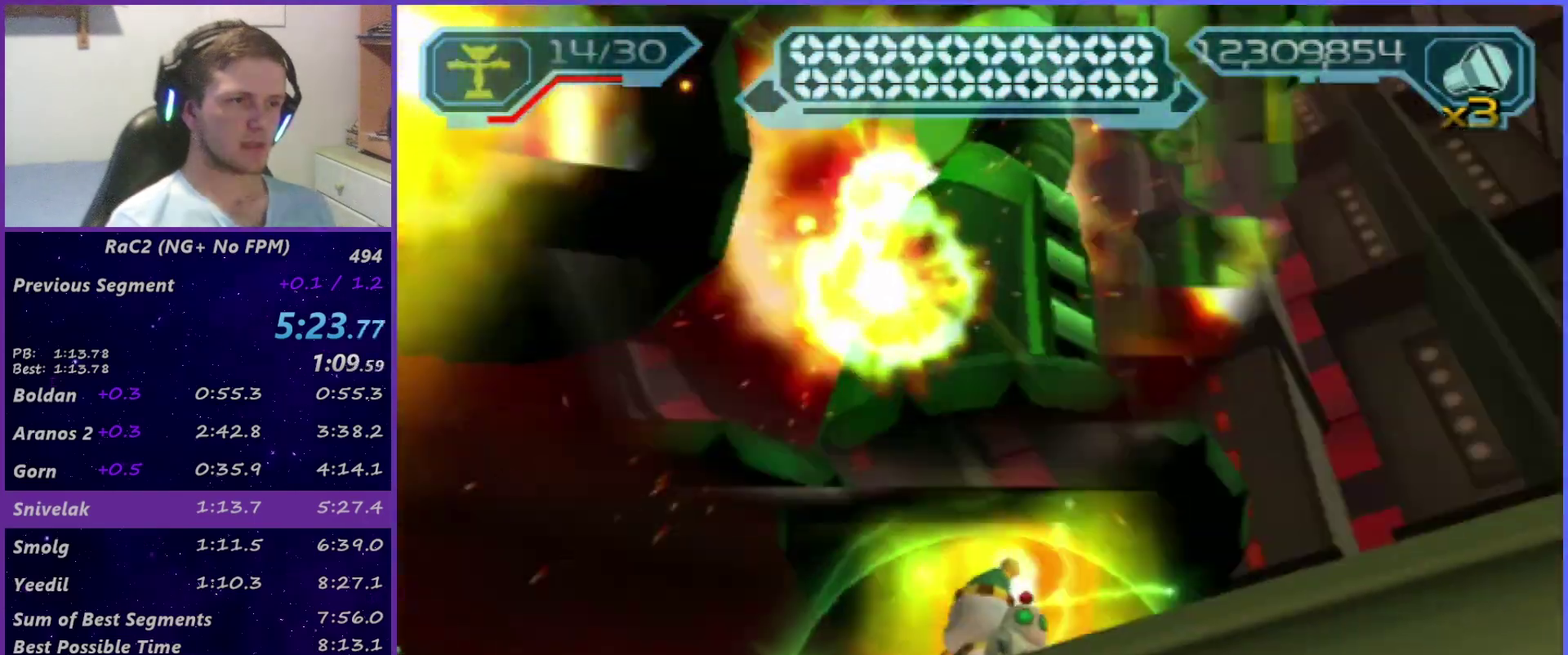
{"buttons": [], "left_stick": "center", "right_stick": "up", "events": [[167, "left_stick", "left"], [267, "left_stick", "center"], [433, "left_stick", "left"], [500, "left_stick", "center"]]}